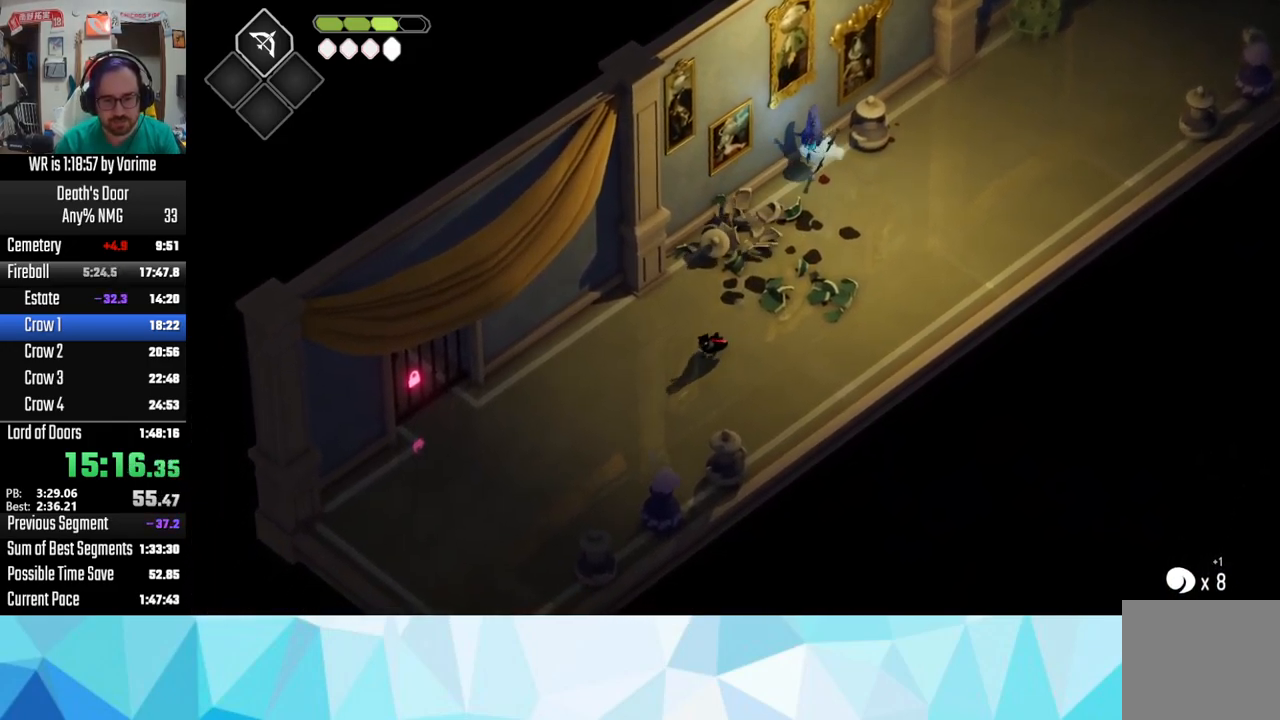
Gameplay with a controller (PlayStation layout); each line is a JSON object with the inputs held at the frame after it. "button_events" lists button changes between this image and that frame as [ms after this image, input, new state], when the widget could be followed in between (sticks are given only as held states).
{"buttons": ["CROSS"], "left_stick": "up-right", "right_stick": "center", "button_events": [[483, "CROSS", "down"]]}
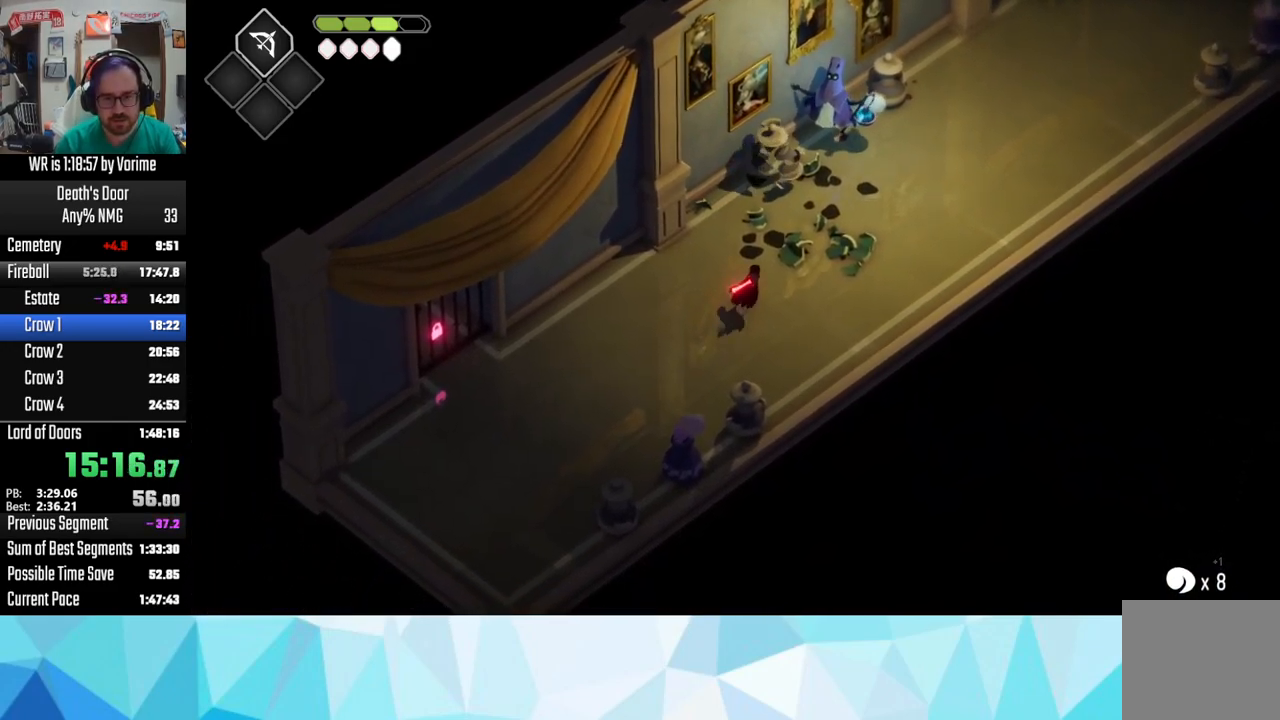
{"buttons": [], "left_stick": "up", "right_stick": "center", "button_events": [[117, "CROSS", "up"], [300, "R2", "down"], [417, "R2", "up"]]}
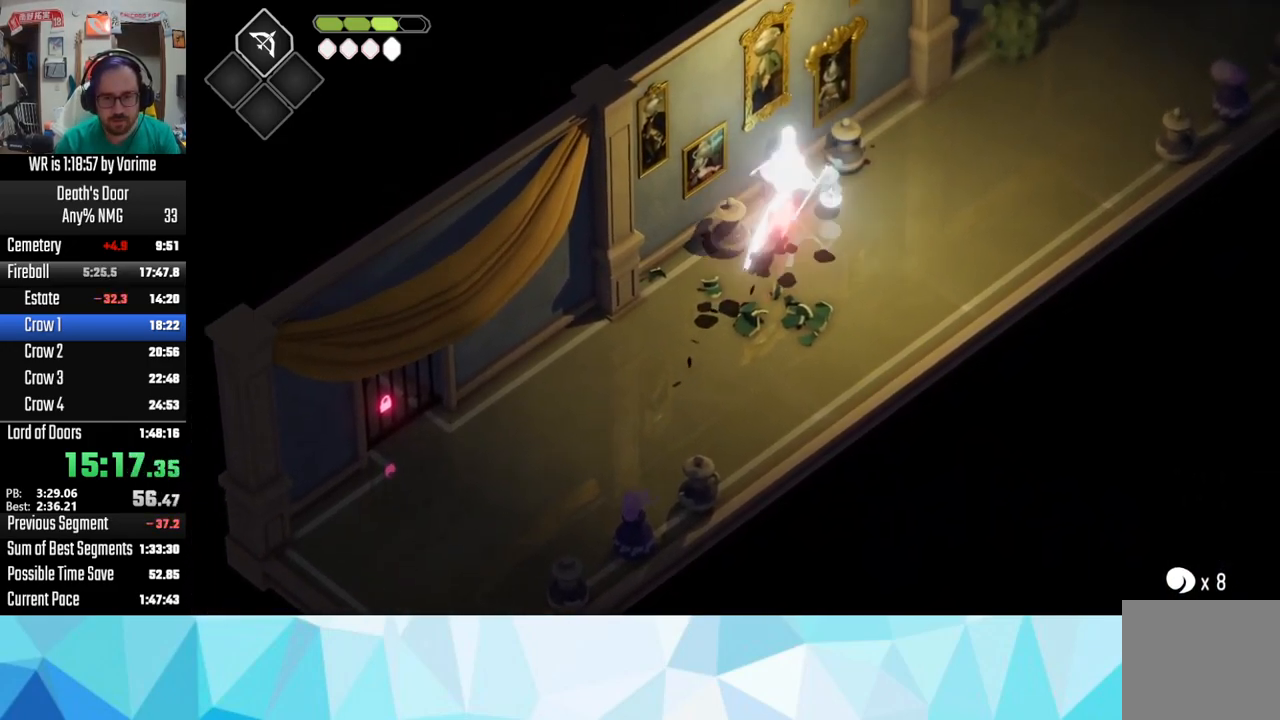
{"buttons": [], "left_stick": "up", "right_stick": "center", "button_events": []}
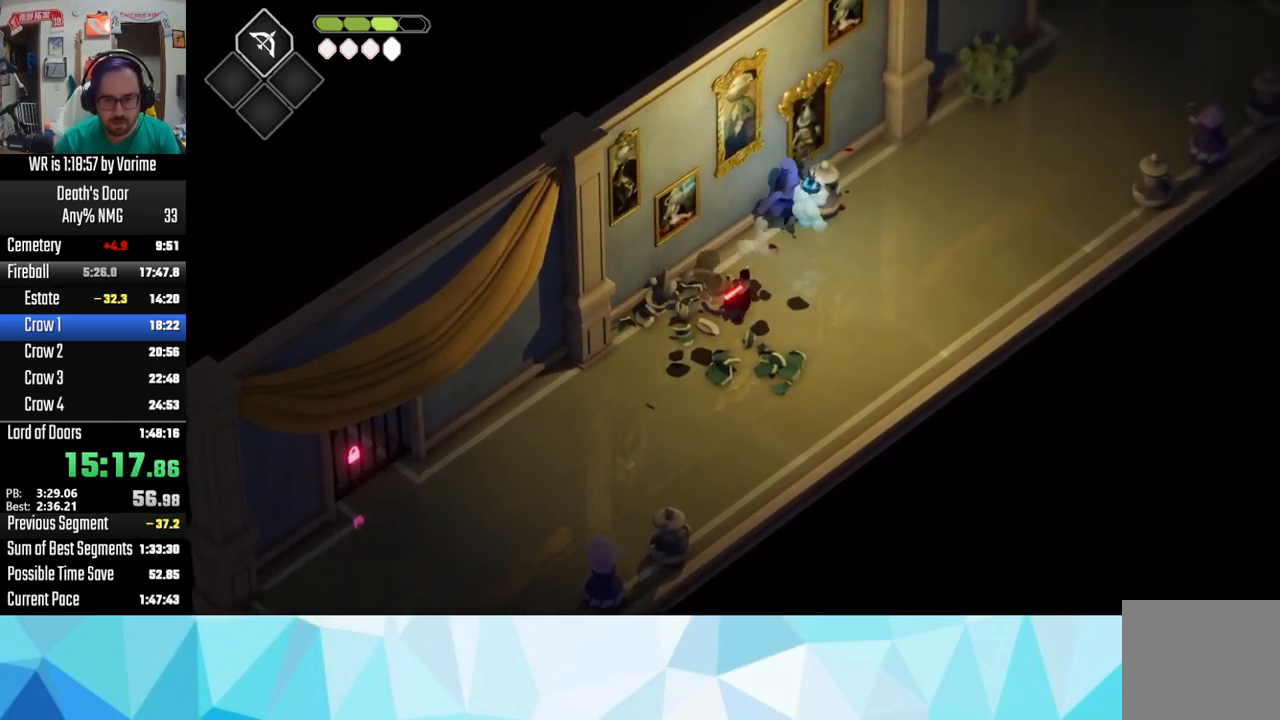
{"buttons": ["SQUARE"], "left_stick": "up-right", "right_stick": "center", "button_events": [[133, "SQUARE", "down"], [283, "SQUARE", "up"], [433, "SQUARE", "down"]]}
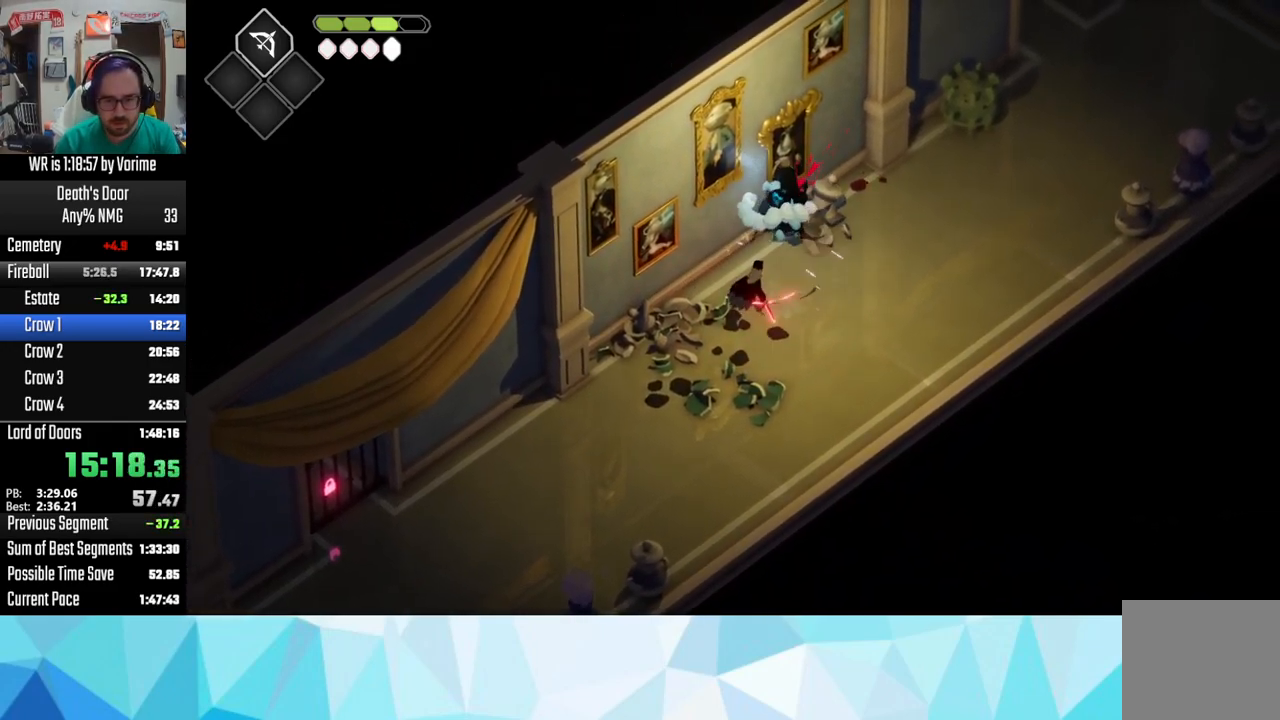
{"buttons": [], "left_stick": "down", "right_stick": "center", "button_events": [[150, "SQUARE", "up"], [200, "SQUARE", "down"], [317, "SQUARE", "up"], [417, "SQUARE", "down"], [500, "SQUARE", "up"]]}
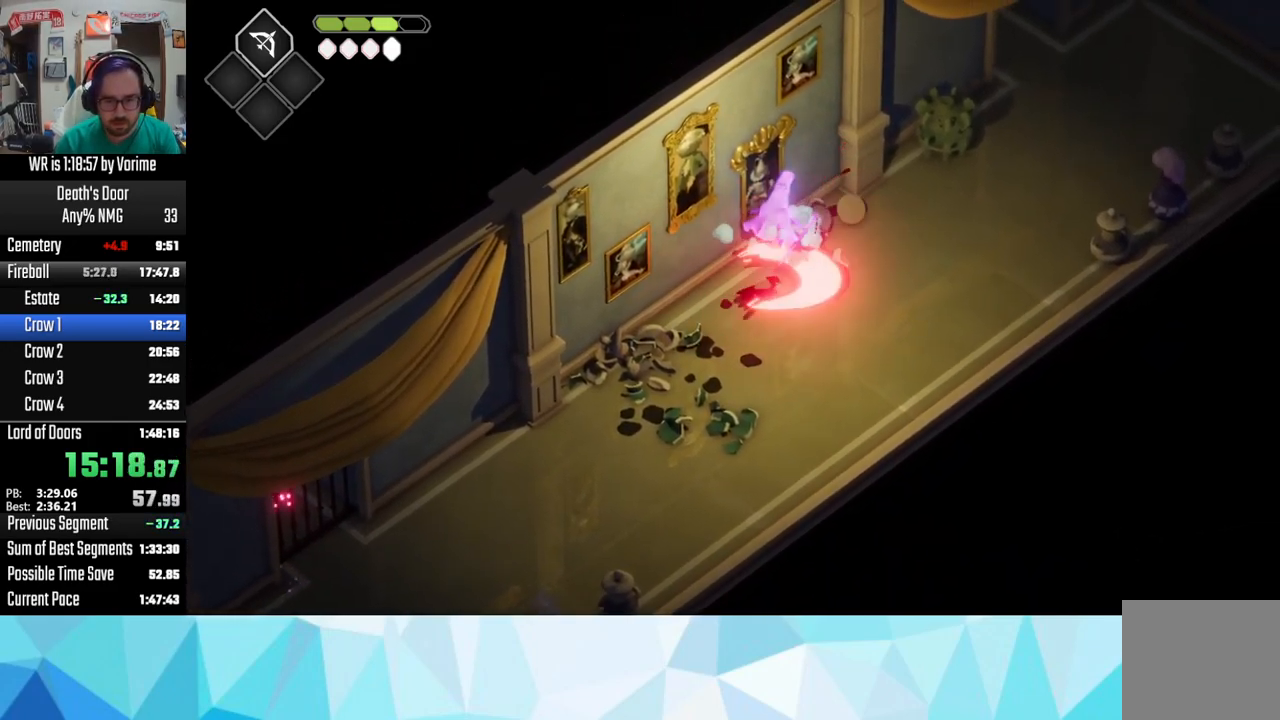
{"buttons": [], "left_stick": "down-left", "right_stick": "center", "button_events": [[167, "CROSS", "down"], [450, "CROSS", "up"]]}
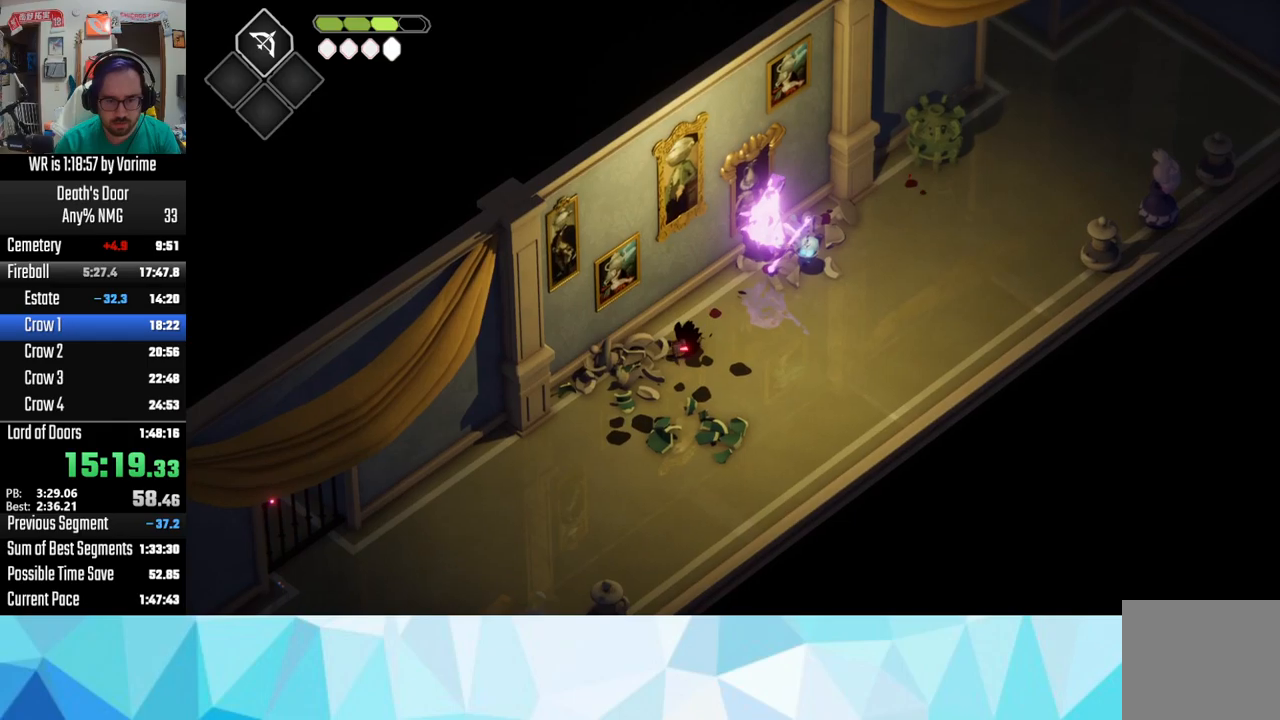
{"buttons": [], "left_stick": "down-left", "right_stick": "center", "button_events": [[17, "CROSS", "down"], [117, "CROSS", "up"], [167, "CROSS", "down"], [250, "CROSS", "up"], [350, "CROSS", "down"], [467, "CROSS", "up"]]}
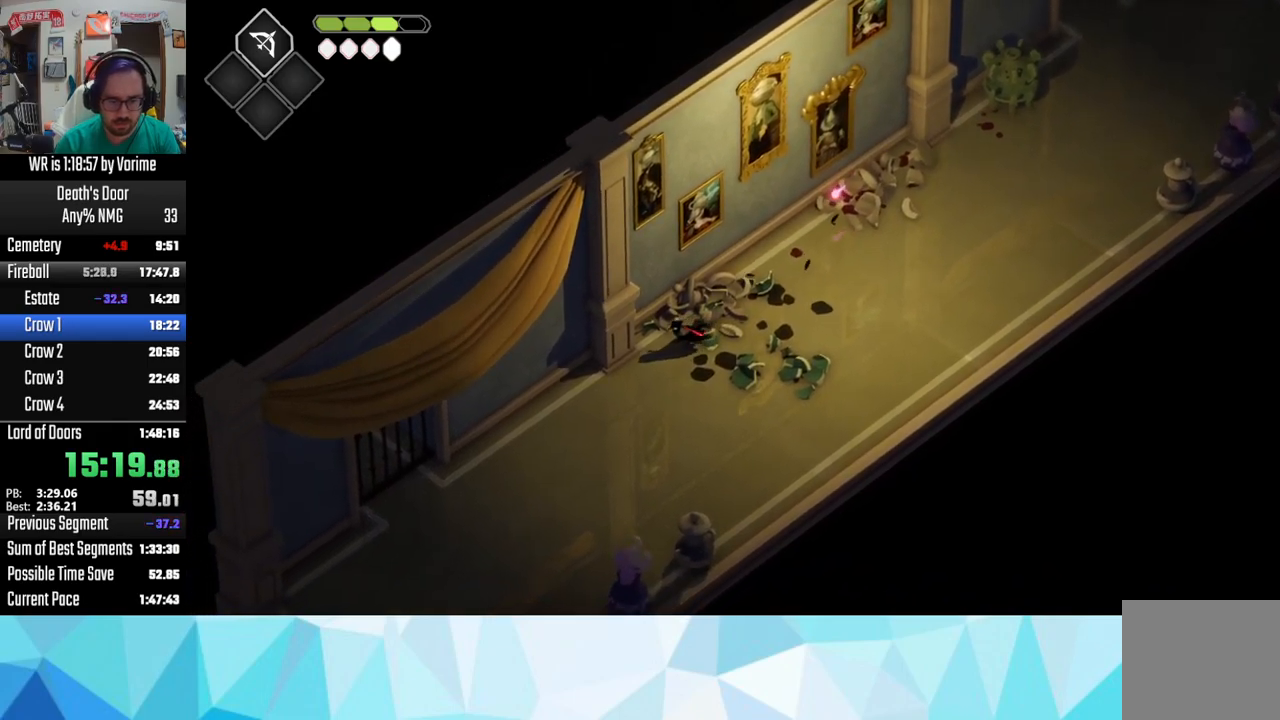
{"buttons": [], "left_stick": "down-left", "right_stick": "center", "button_events": [[34, "CROSS", "down"], [100, "CROSS", "up"], [150, "CROSS", "down"], [267, "CROSS", "up"], [367, "CROSS", "down"], [467, "CROSS", "up"]]}
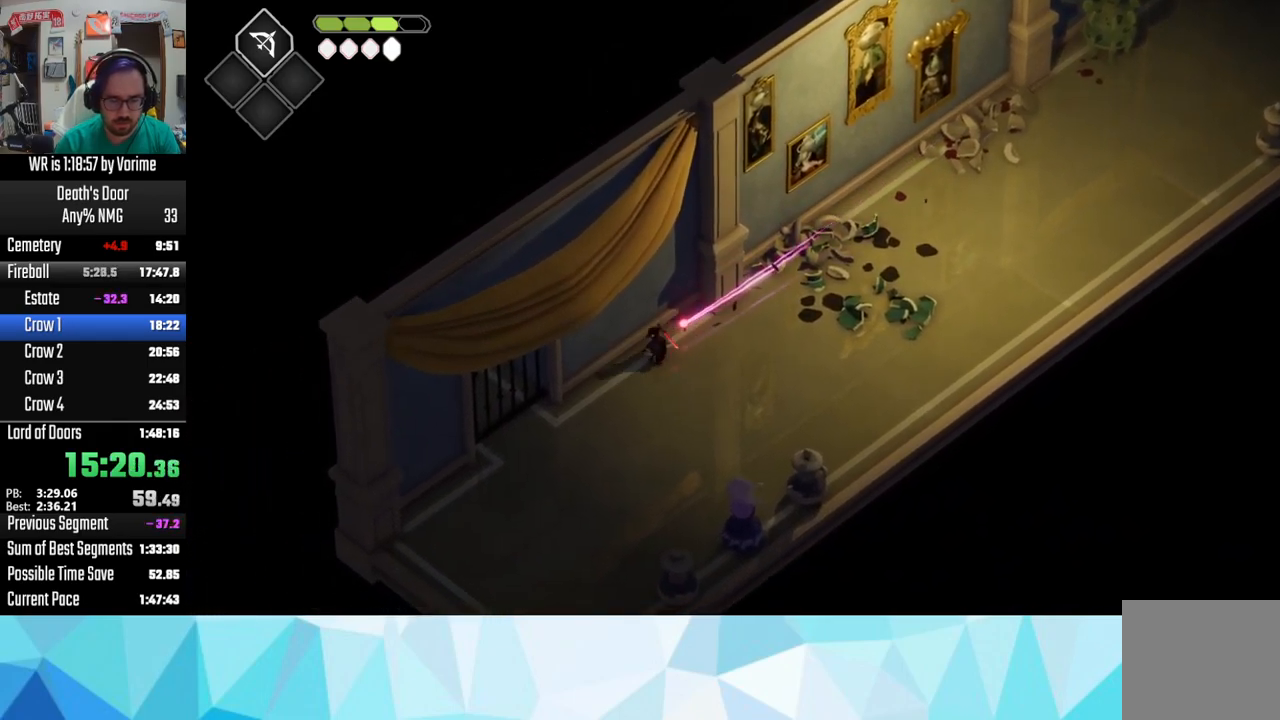
{"buttons": [], "left_stick": "down-left", "right_stick": "center", "button_events": [[84, "CROSS", "down"], [184, "CROSS", "up"]]}
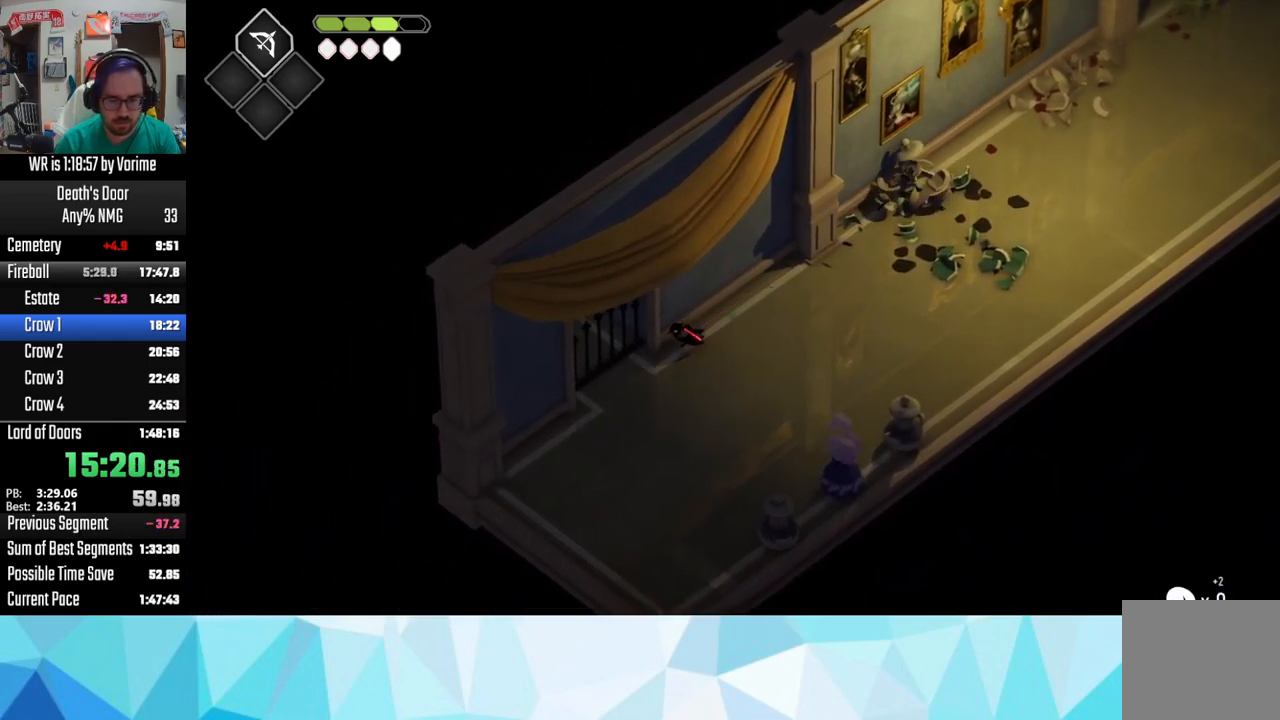
{"buttons": ["CROSS", "L3"], "left_stick": "left", "right_stick": "center", "button_events": [[150, "CROSS", "down"], [217, "L3", "down"]]}
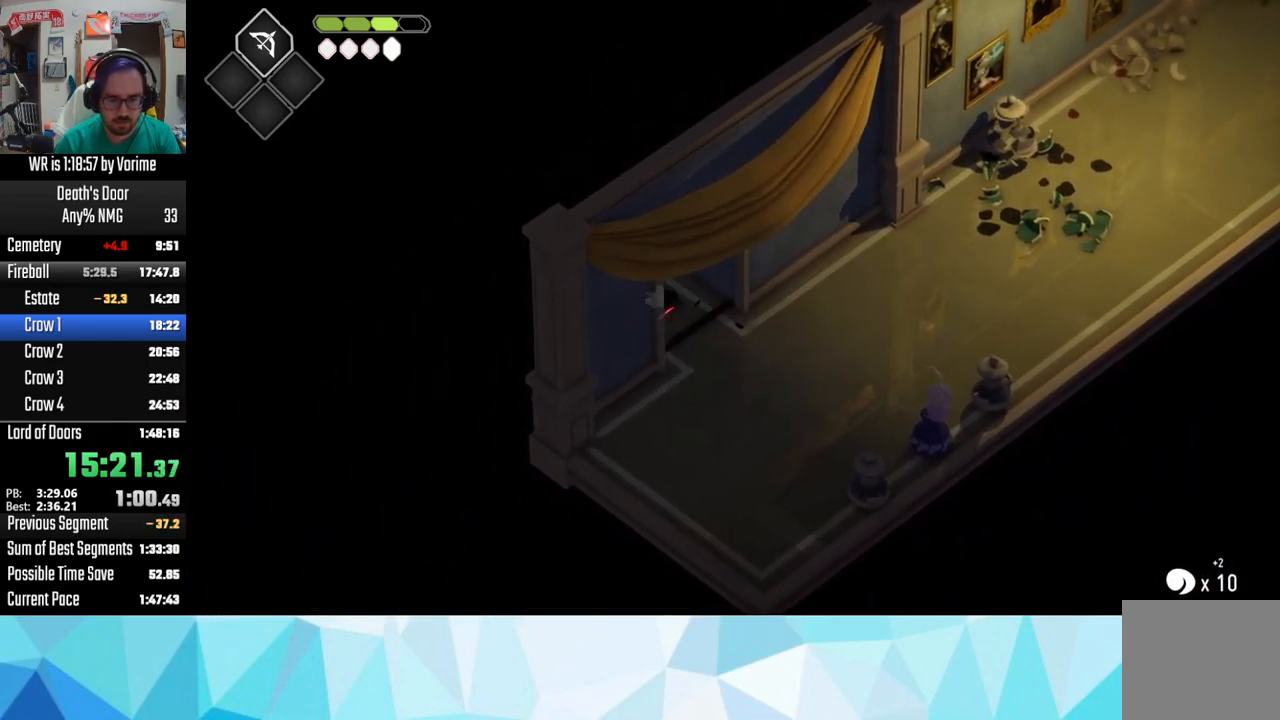
{"buttons": [], "left_stick": "up-left", "right_stick": "center"}
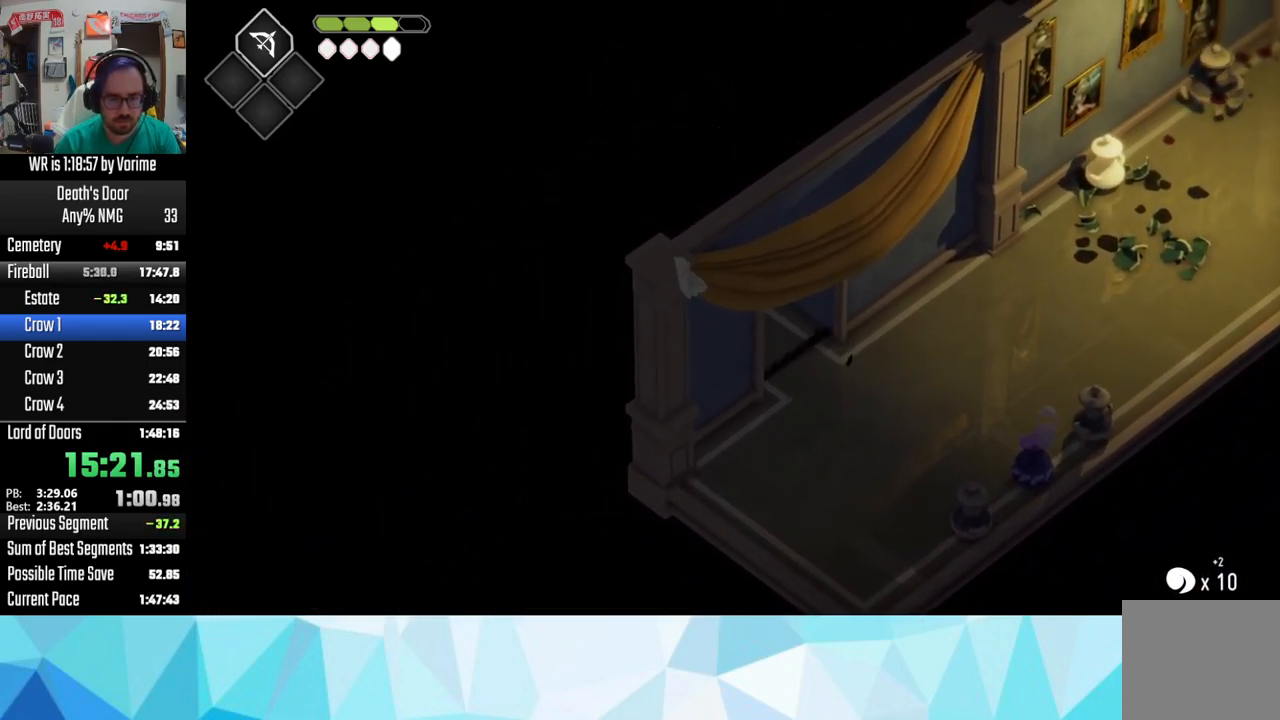
{"buttons": ["CROSS"], "left_stick": "up-left", "right_stick": "center", "button_events": [[17, "CROSS", "down"], [184, "CROSS", "up"], [234, "CROSS", "down"], [334, "CROSS", "up"], [417, "CROSS", "down"]]}
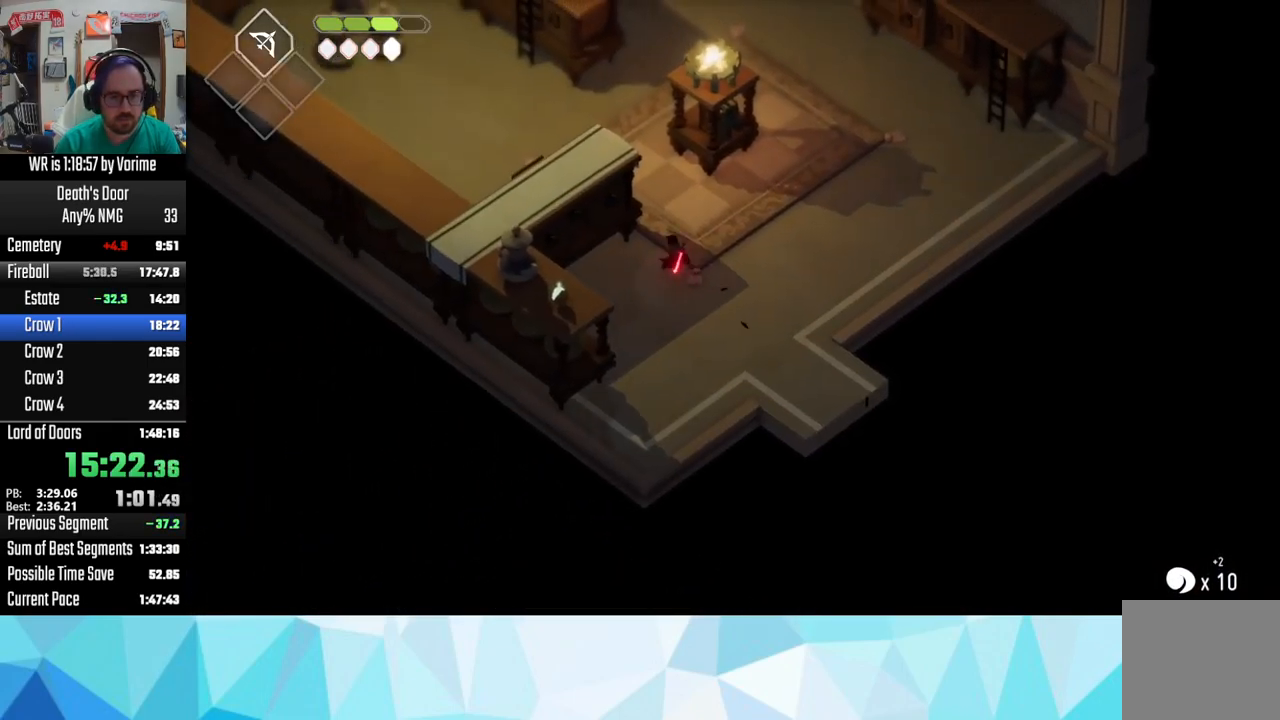
{"buttons": ["CROSS", "L3"], "left_stick": "up-left", "right_stick": "center", "button_events": [[17, "CROSS", "up"], [417, "L3", "down"], [450, "CROSS", "down"]]}
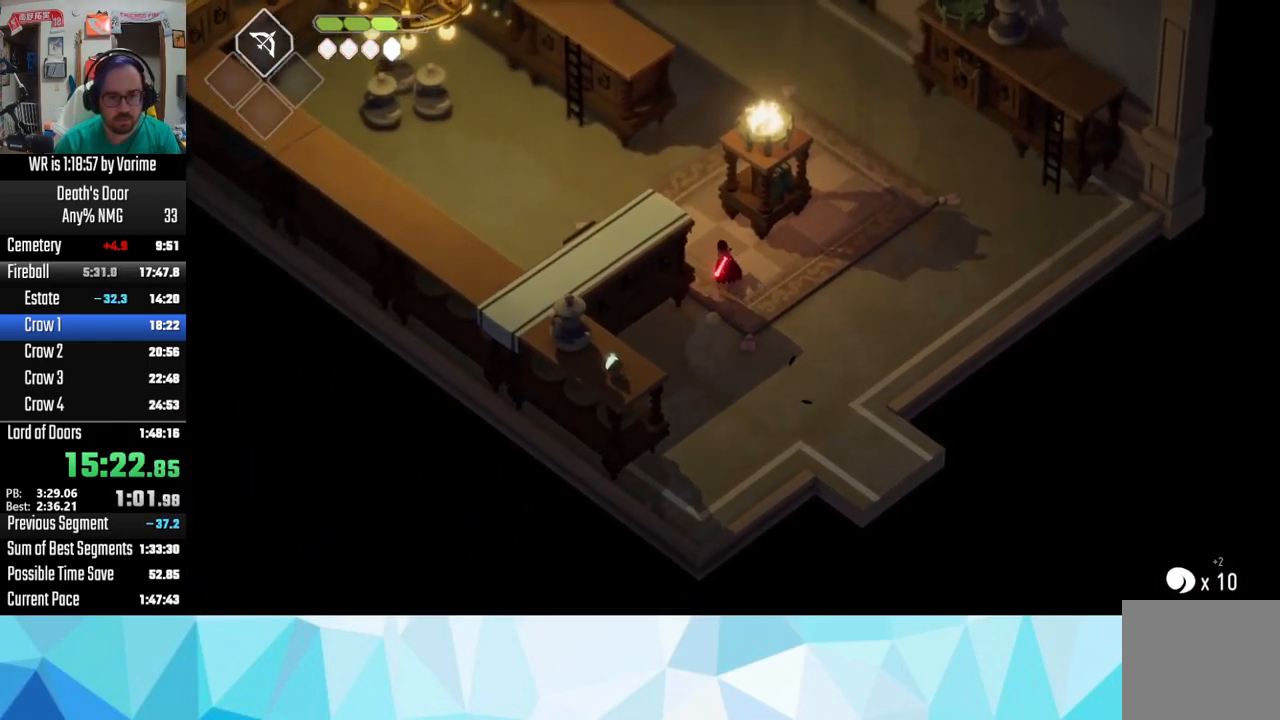
{"buttons": [], "left_stick": "up-left", "right_stick": "center", "button_events": [[100, "CROSS", "up"], [150, "CROSS", "down"], [150, "L3", "up"], [484, "CROSS", "up"]]}
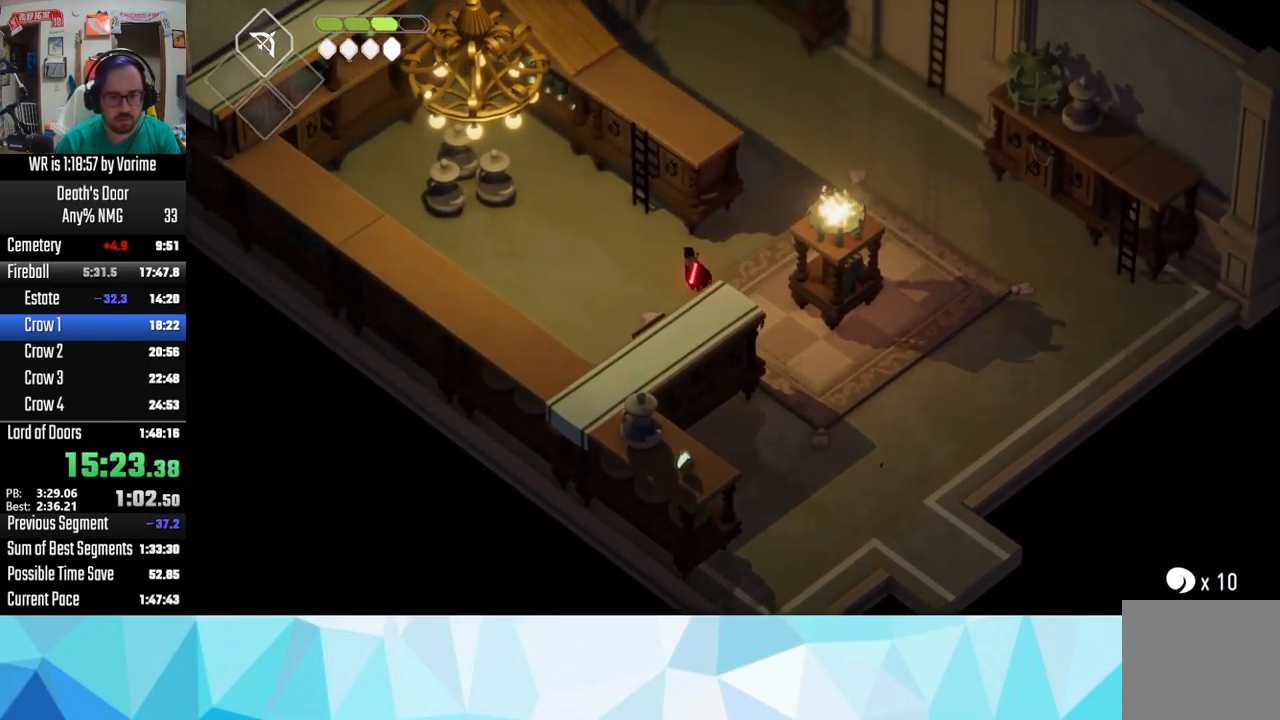
{"buttons": [], "left_stick": "up-left", "right_stick": "center", "button_events": []}
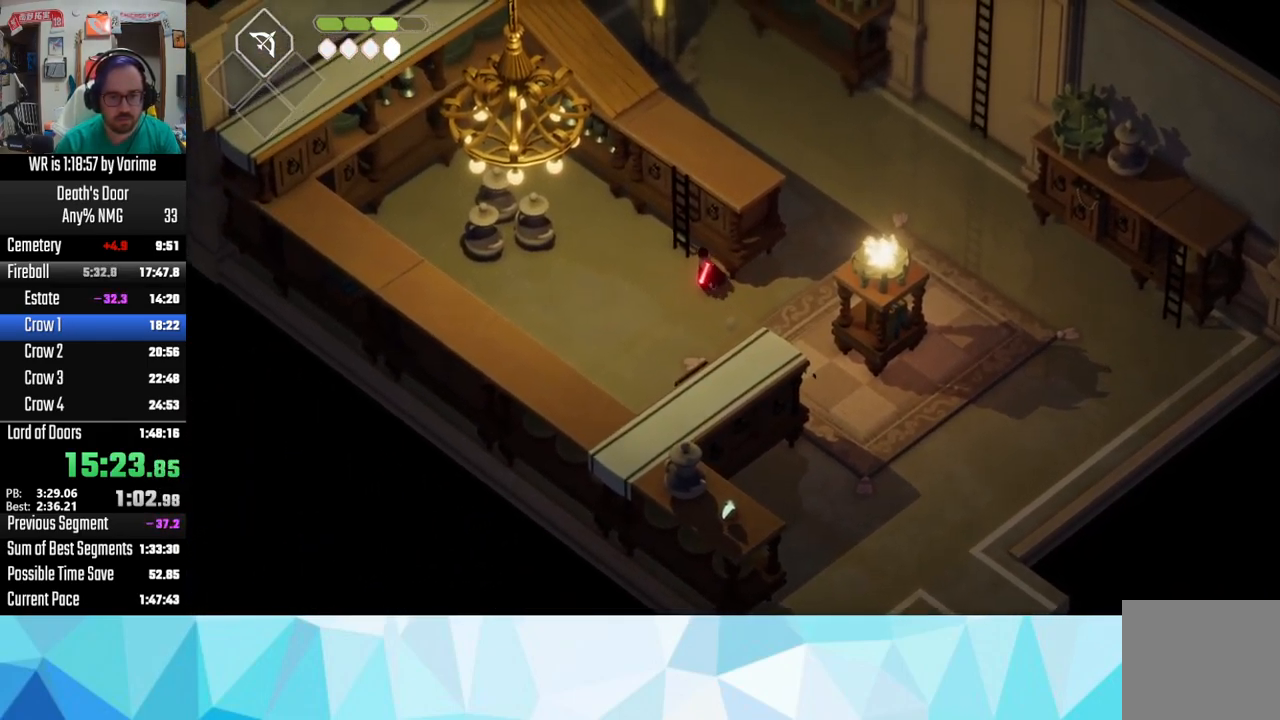
{"buttons": [], "left_stick": "up", "right_stick": "center", "button_events": [[117, "TRIANGLE", "down"], [184, "TRIANGLE", "up"]]}
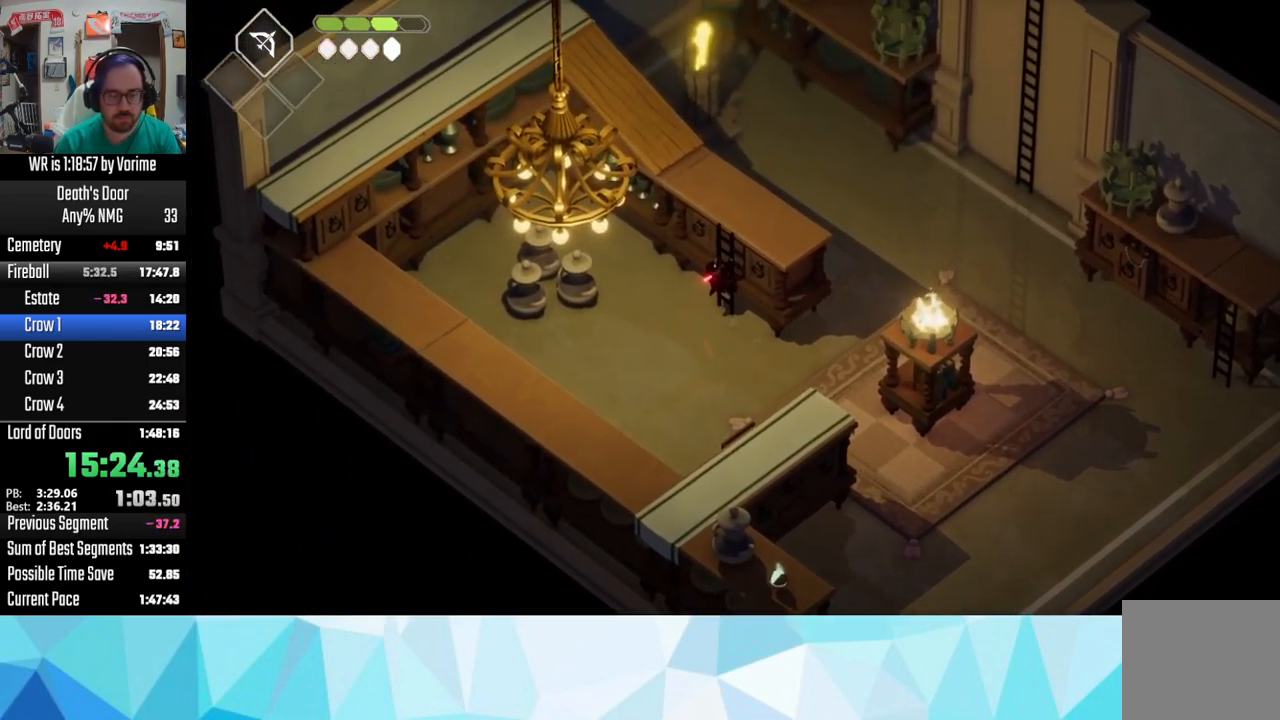
{"buttons": [], "left_stick": "up", "right_stick": "center", "button_events": []}
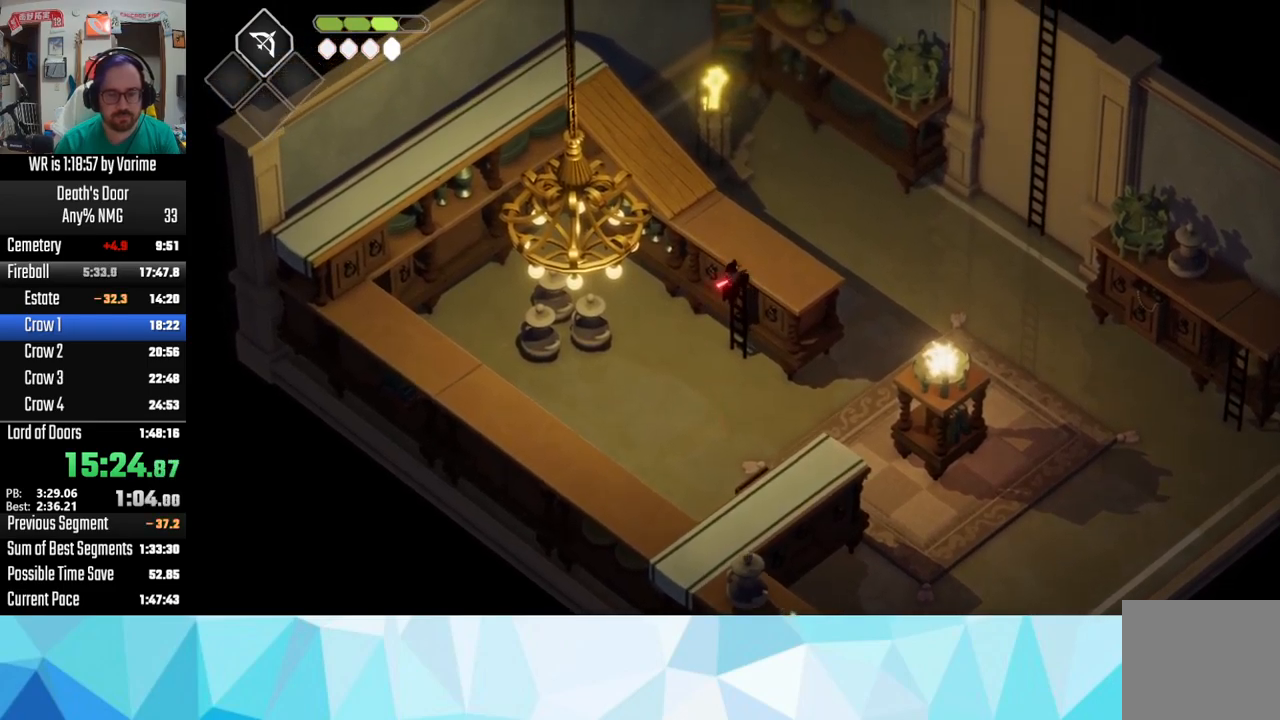
{"buttons": [], "left_stick": "up", "right_stick": "center", "button_events": []}
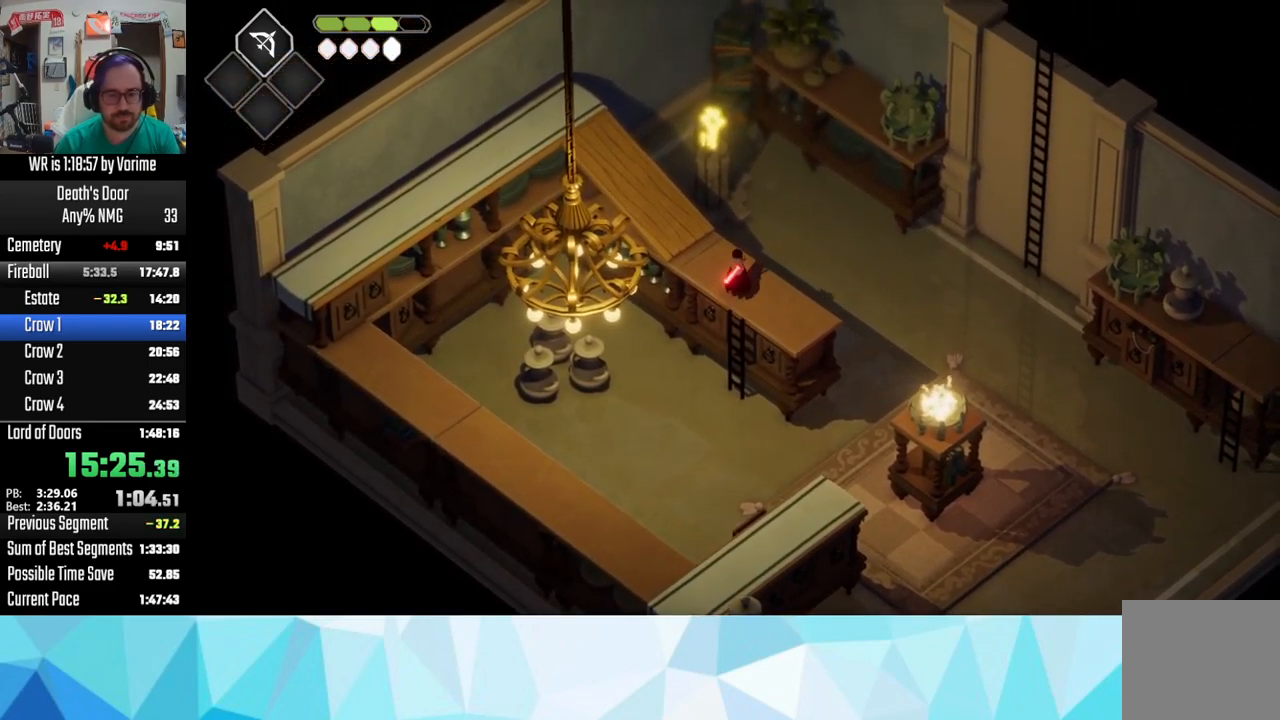
{"buttons": [], "left_stick": "up-left", "right_stick": "center", "button_events": []}
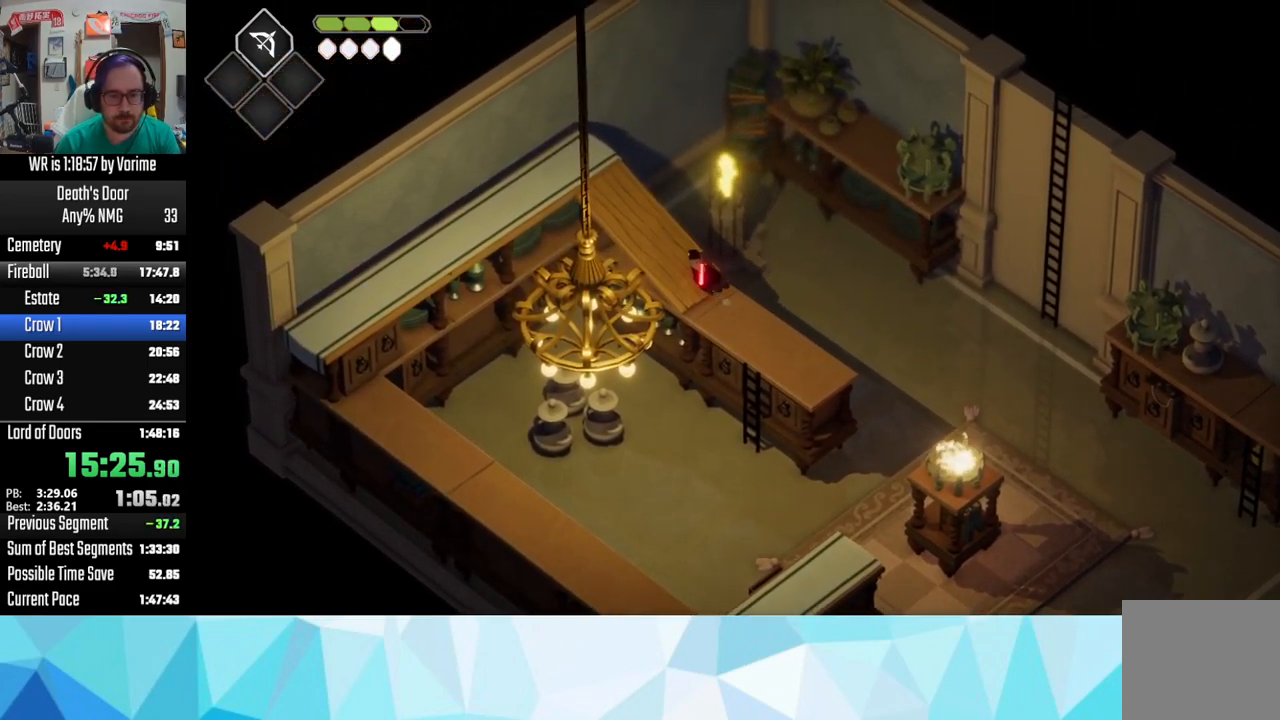
{"buttons": [], "left_stick": "up-left", "right_stick": "center", "button_events": [[84, "CROSS", "down"], [167, "CROSS", "up"], [284, "L3", "down"], [417, "L3", "up"]]}
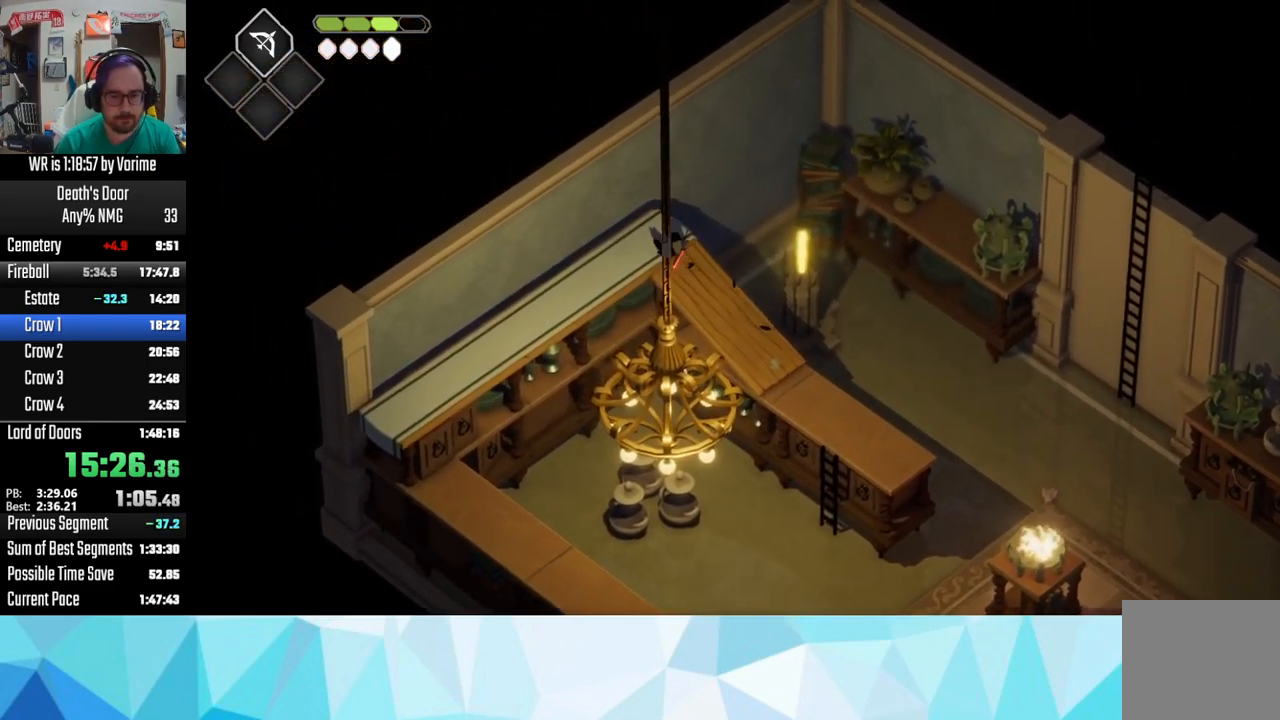
{"buttons": ["CROSS"], "left_stick": "down-left", "right_stick": "center", "button_events": [[84, "CROSS", "down"], [184, "CROSS", "up"], [234, "CROSS", "down"], [350, "CROSS", "up"], [434, "CROSS", "down"]]}
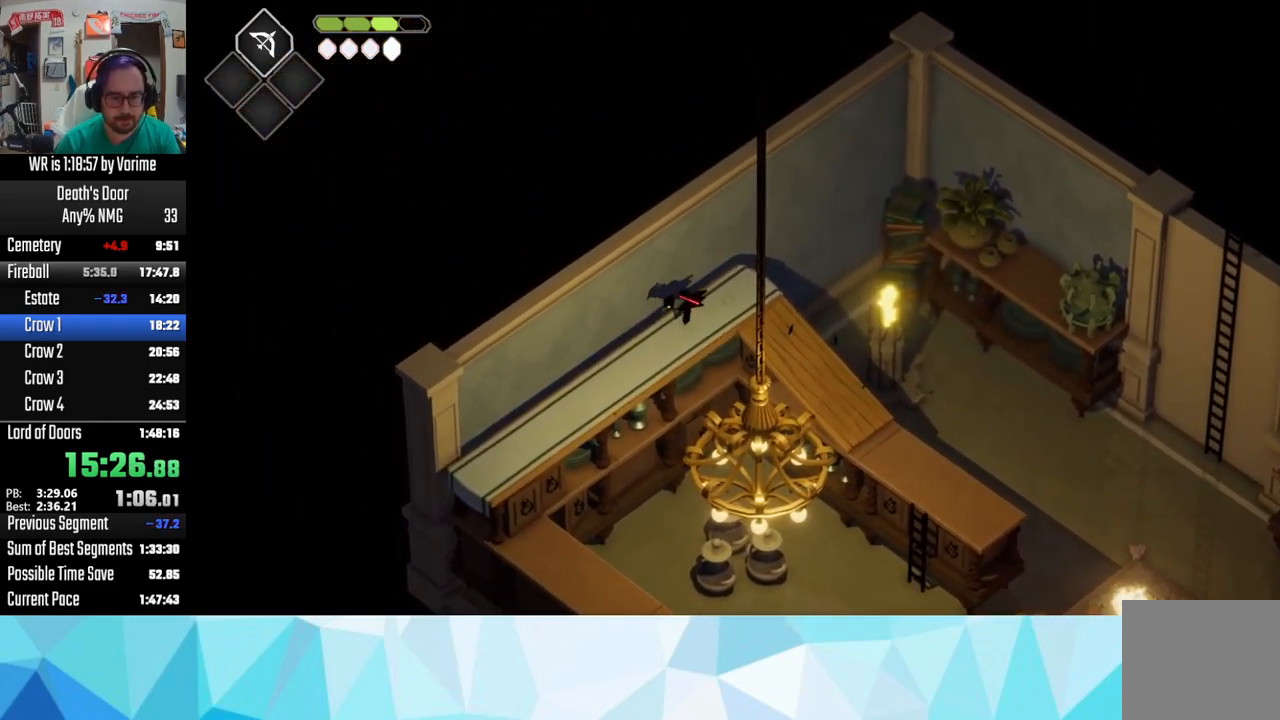
{"buttons": [], "left_stick": "down-left", "right_stick": "center", "button_events": [[250, "CROSS", "up"], [300, "CROSS", "down"], [434, "CROSS", "up"]]}
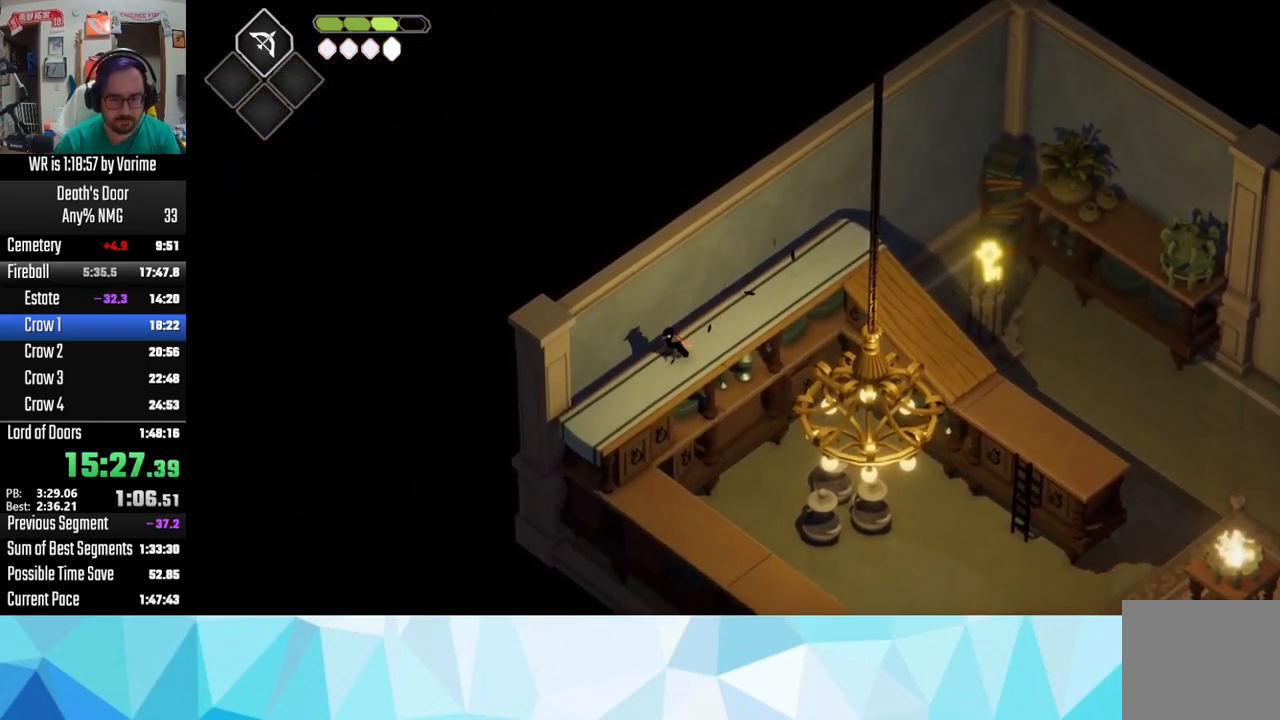
{"buttons": [], "left_stick": "down-right", "right_stick": "center", "button_events": [[17, "CROSS", "down"], [100, "CROSS", "up"]]}
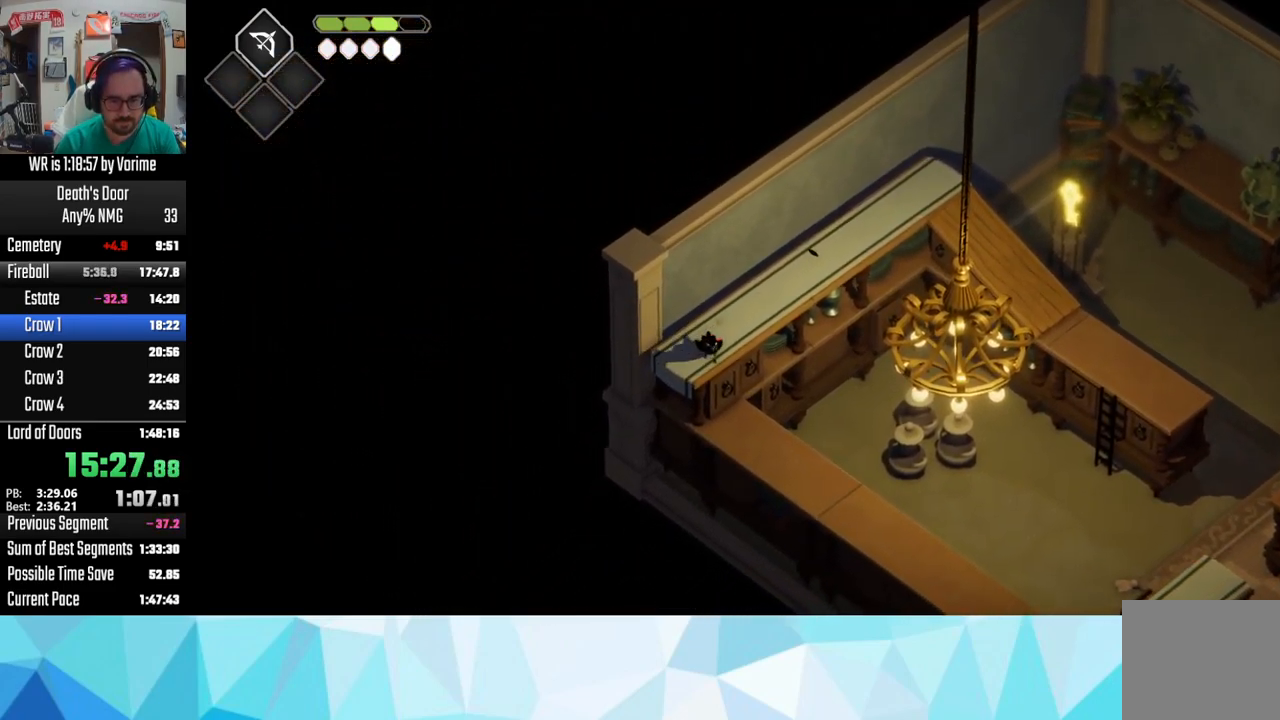
{"buttons": ["CROSS", "L3"], "left_stick": "down-right", "right_stick": "center", "button_events": [[100, "L3", "down"], [134, "CROSS", "down"], [250, "CROSS", "up"], [300, "CROSS", "down"], [400, "CROSS", "up"], [450, "CROSS", "down"]]}
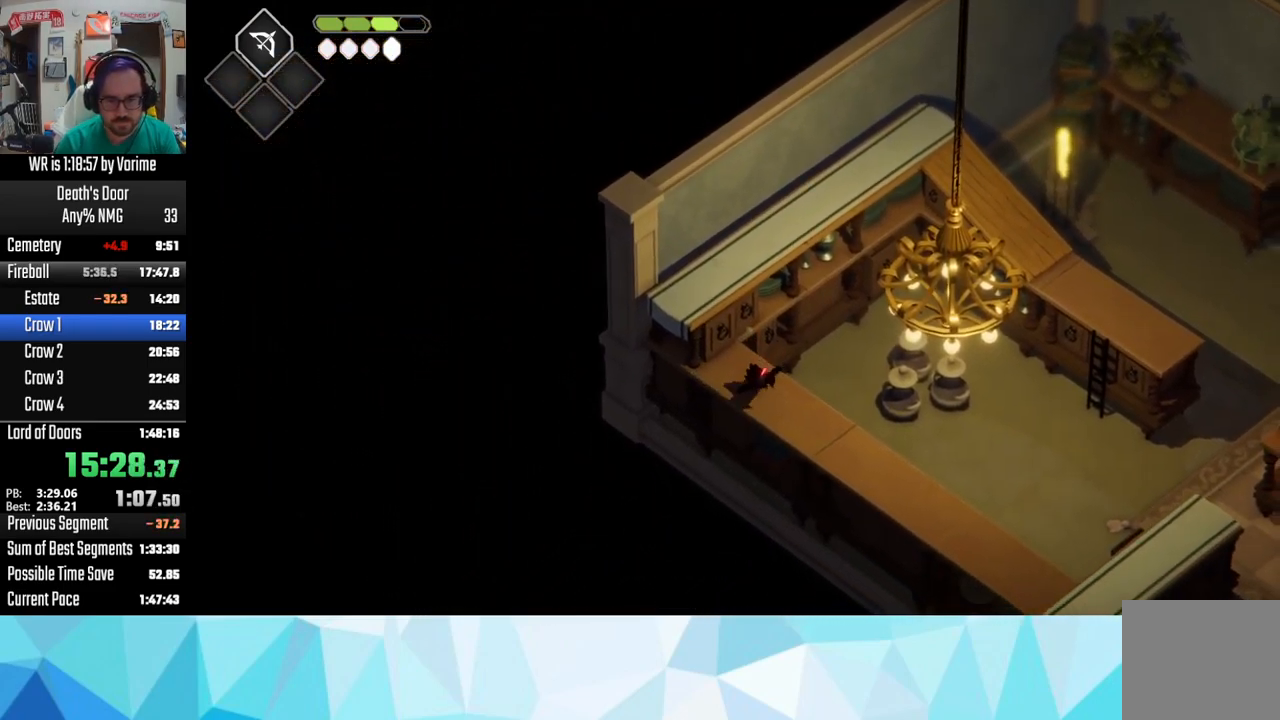
{"buttons": ["L3"], "left_stick": "down-right", "right_stick": "center", "button_events": [[84, "CROSS", "up"], [200, "CROSS", "down"], [434, "CROSS", "up"]]}
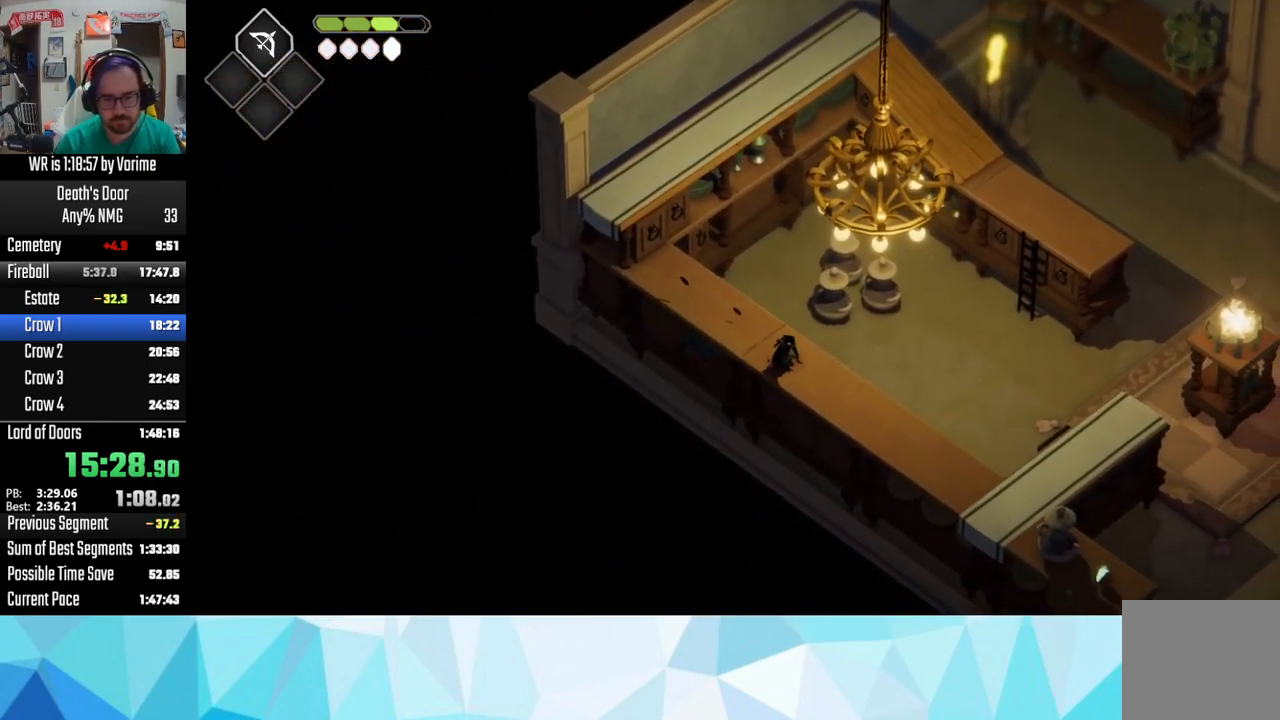
{"buttons": ["L3"], "left_stick": "down-right", "right_stick": "center", "button_events": [[17, "CROSS", "down"], [100, "CROSS", "up"], [184, "CROSS", "down"], [284, "CROSS", "up"], [367, "CROSS", "down"], [484, "CROSS", "up"]]}
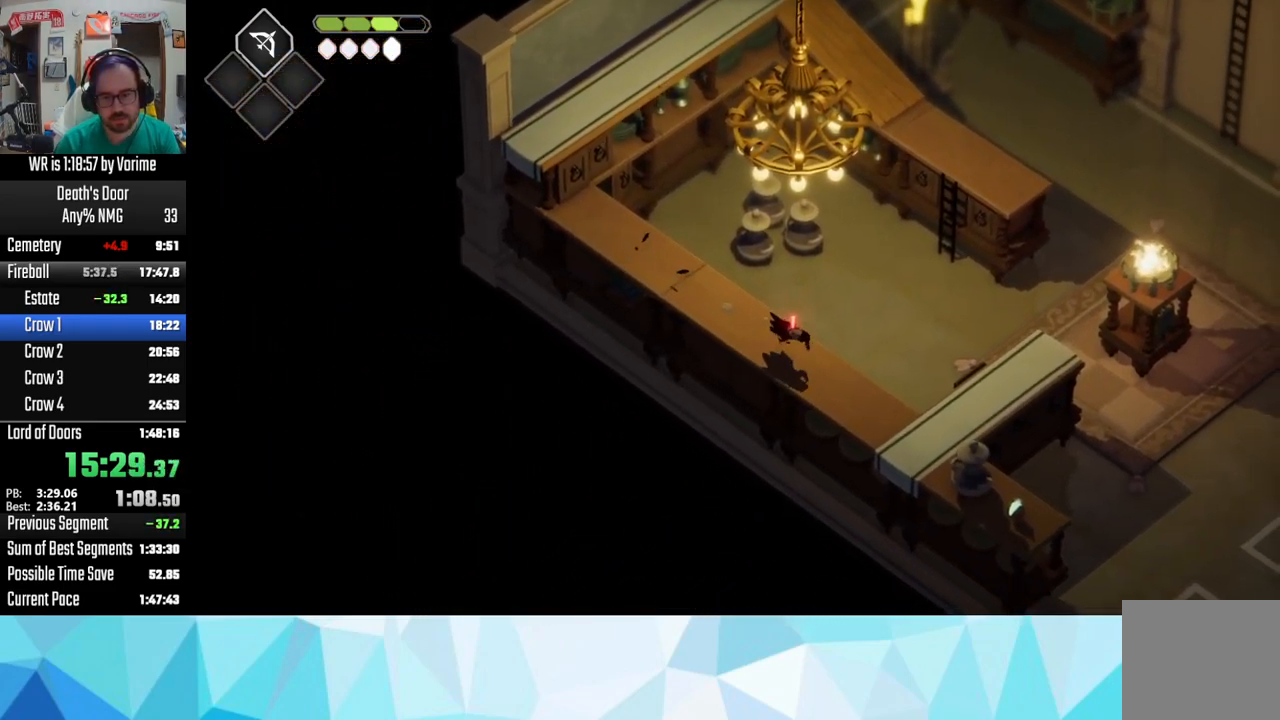
{"buttons": ["L3"], "left_stick": "down-right", "right_stick": "center", "button_events": [[34, "CROSS", "down"], [151, "CROSS", "up"]]}
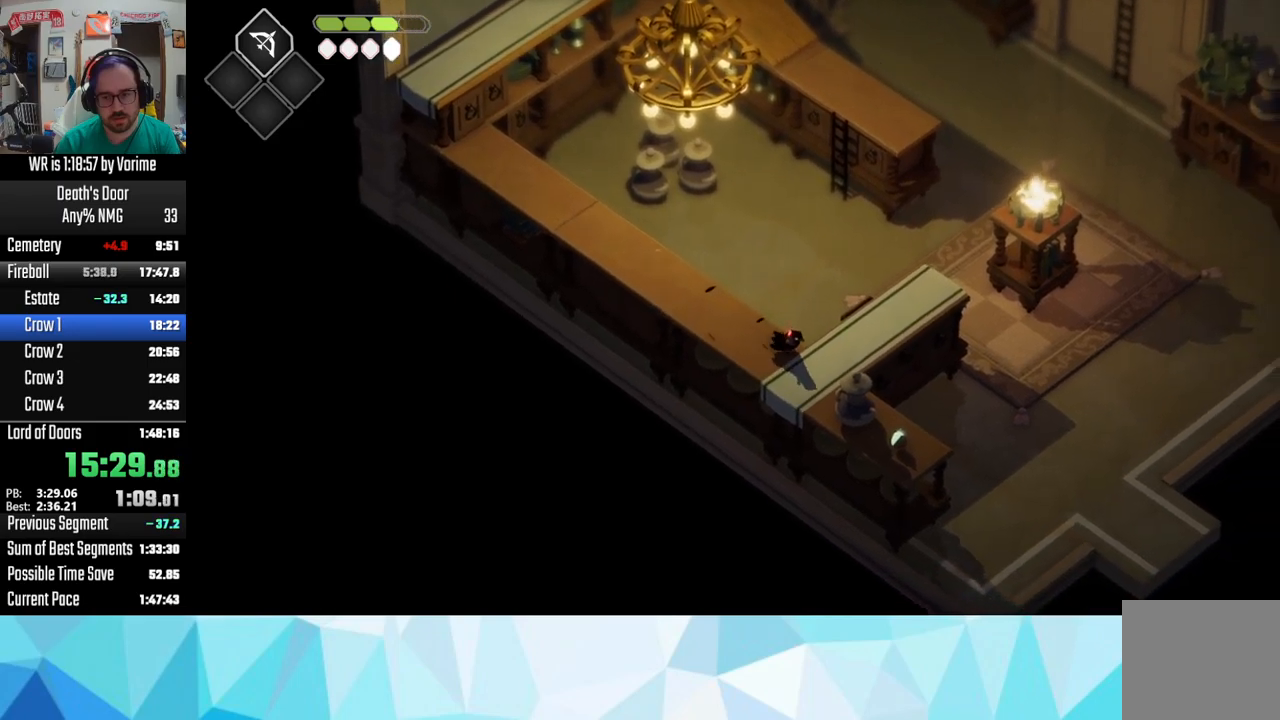
{"buttons": ["CIRCLE", "L2"], "left_stick": "up-right", "right_stick": "center", "button_events": [[83, "L2", "down"], [83, "L3", "up"], [117, "CIRCLE", "down"]]}
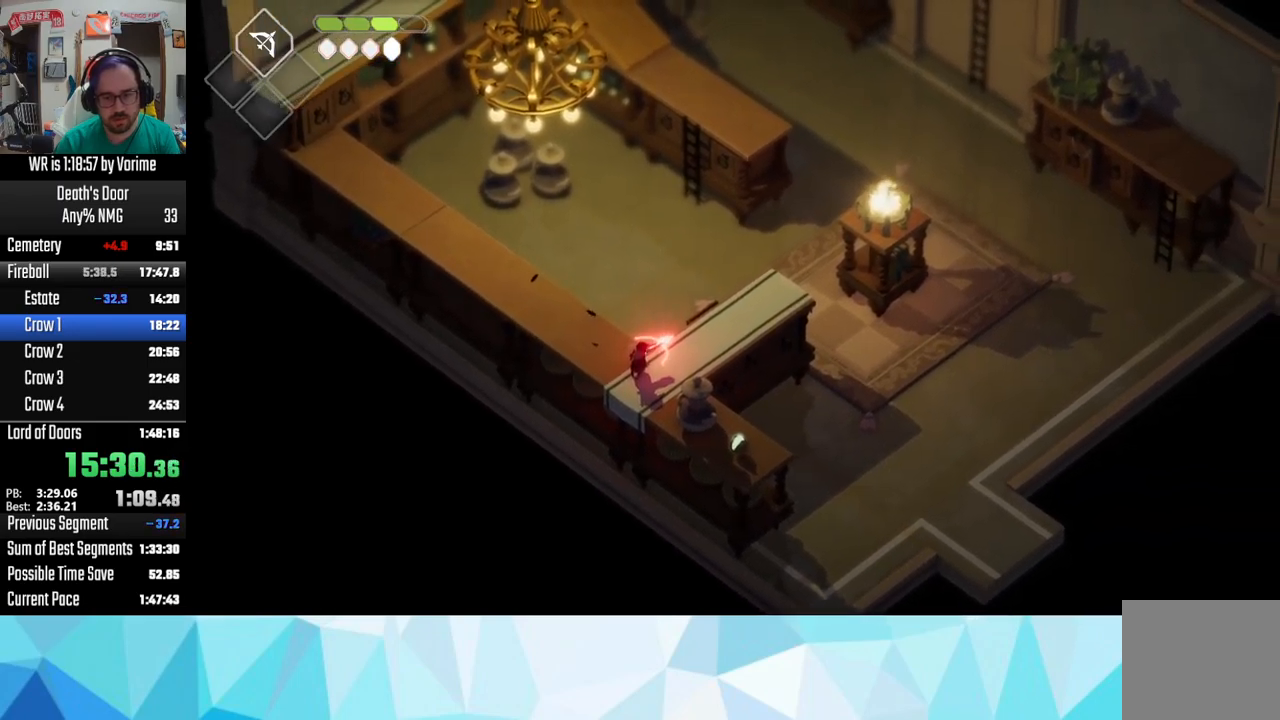
{"buttons": ["L3"], "left_stick": "down-right", "right_stick": "center", "button_events": [[17, "CIRCLE", "up"], [133, "L2", "up"], [167, "L3", "down"], [300, "SQUARE", "down"], [400, "SQUARE", "up"]]}
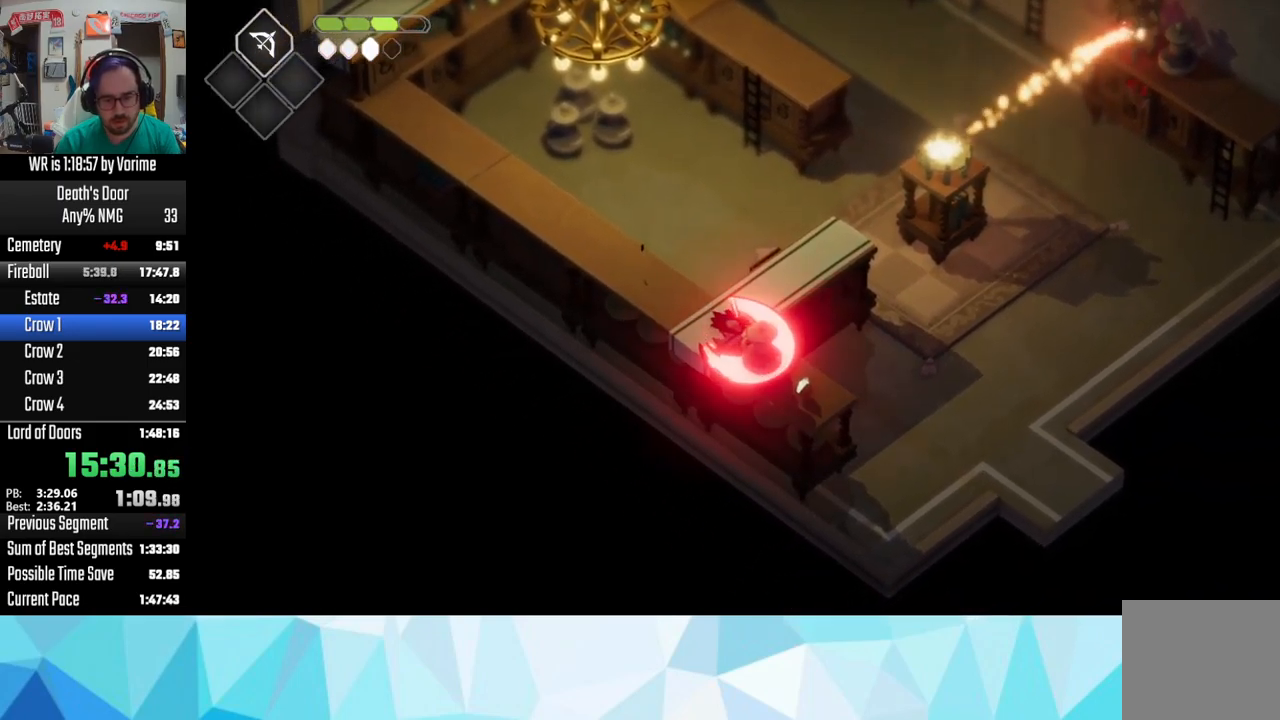
{"buttons": ["TRIANGLE", "L3"], "left_stick": "down-right", "right_stick": "center", "button_events": [[500, "TRIANGLE", "down"]]}